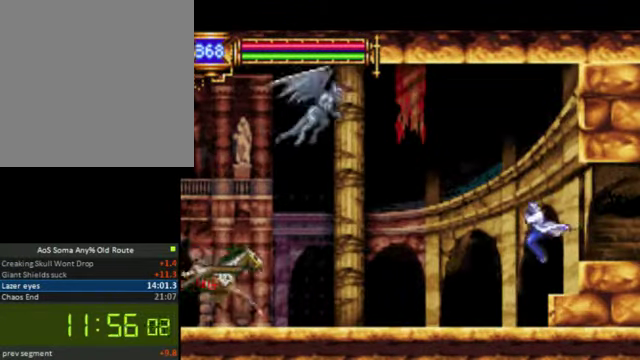
Gameplay with a controller (PlayStation layout); each line is a JSON object with the inputs held at the frame after it. "events" lists button and stick changes between this image and that frame as [ms after this image, input, new state], when the widget could be followed in between. Not read: L3 R3 left_stick.
{"buttons": ["CROSS", "DPAD_LEFT"], "right_stick": "center", "events": [[400, "CROSS", "down"]]}
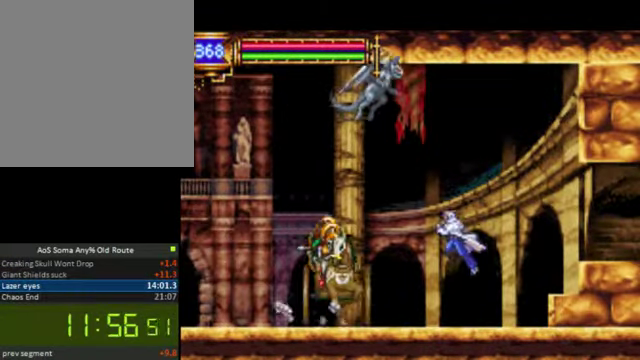
{"buttons": ["R1", "DPAD_LEFT"], "right_stick": "center", "events": [[100, "CROSS", "up"], [134, "CROSS", "down"], [234, "R1", "down"], [300, "CROSS", "up"]]}
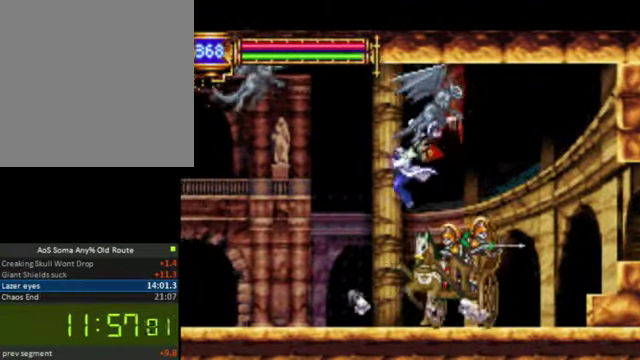
{"buttons": ["DPAD_LEFT"], "right_stick": "center", "events": [[300, "R1", "up"]]}
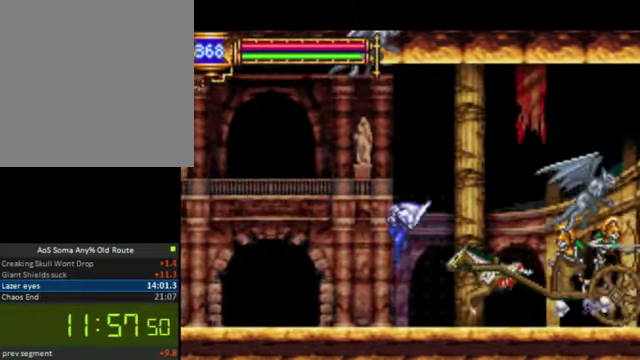
{"buttons": ["DPAD_LEFT"], "right_stick": "center", "events": []}
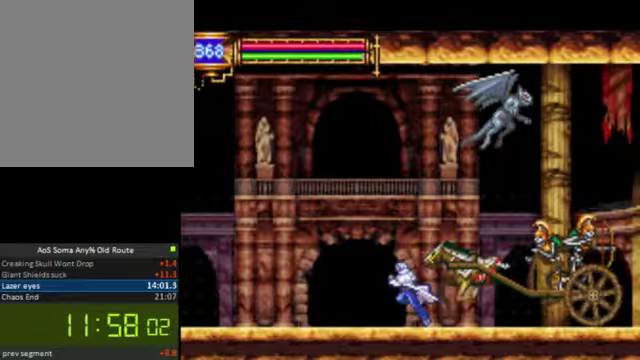
{"buttons": ["CROSS", "R1", "DPAD_LEFT"], "right_stick": "center", "events": [[33, "CROSS", "down"], [267, "CROSS", "up"], [367, "CROSS", "down"], [500, "R1", "down"]]}
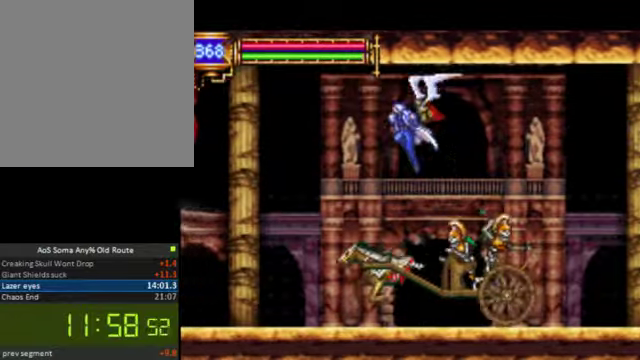
{"buttons": ["R1", "DPAD_LEFT"], "right_stick": "center", "events": [[100, "CROSS", "up"]]}
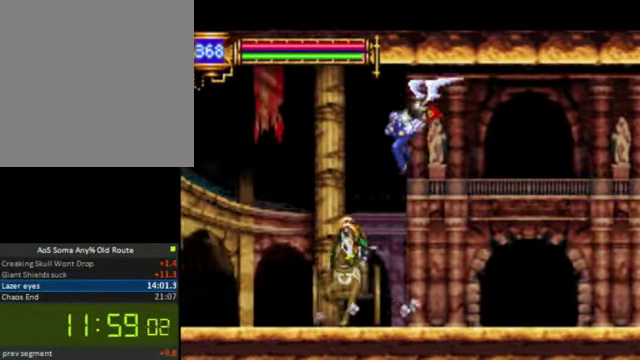
{"buttons": ["R1", "DPAD_LEFT"], "right_stick": "center", "events": []}
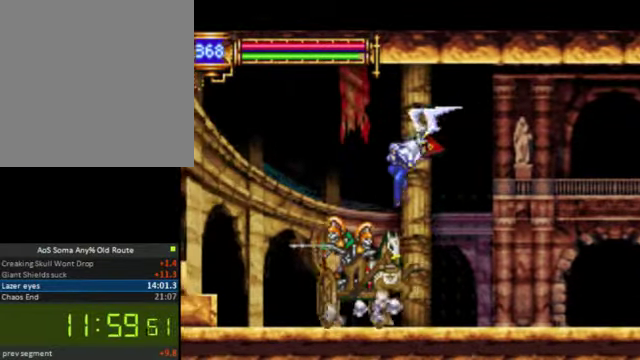
{"buttons": ["R1", "DPAD_LEFT"], "right_stick": "center", "events": []}
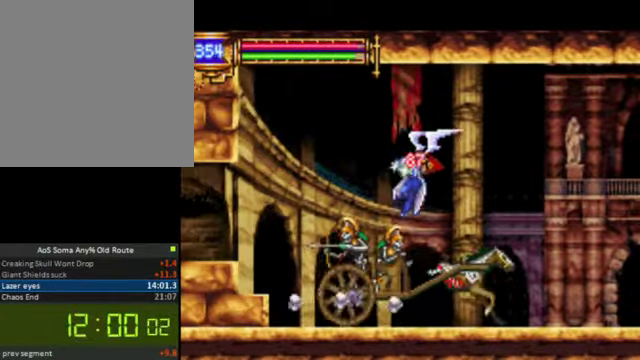
{"buttons": ["DPAD_LEFT"], "right_stick": "center", "events": [[333, "R1", "up"]]}
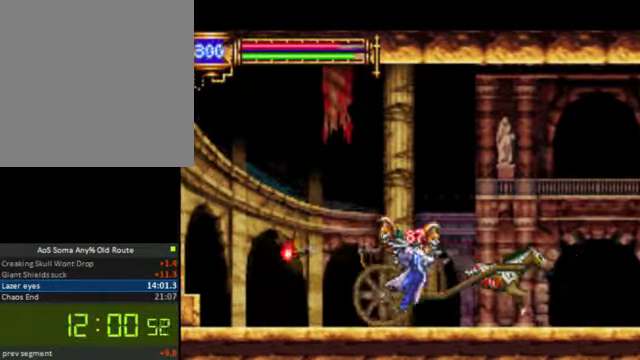
{"buttons": ["DPAD_LEFT"], "right_stick": "center", "events": []}
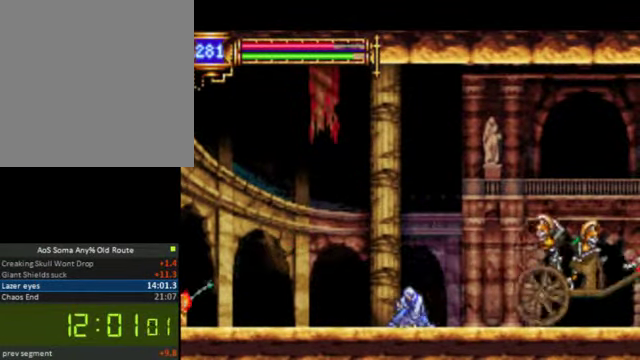
{"buttons": ["DPAD_LEFT"], "right_stick": "center", "events": []}
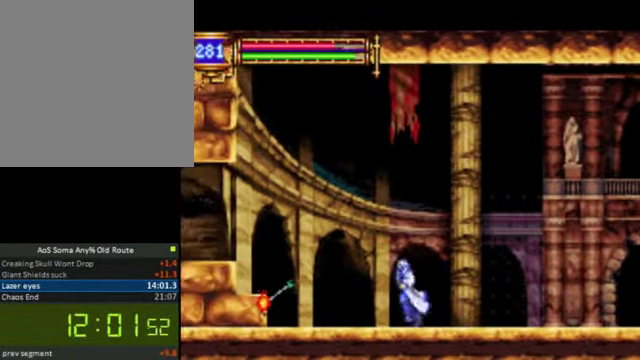
{"buttons": ["DPAD_LEFT"], "right_stick": "center", "events": []}
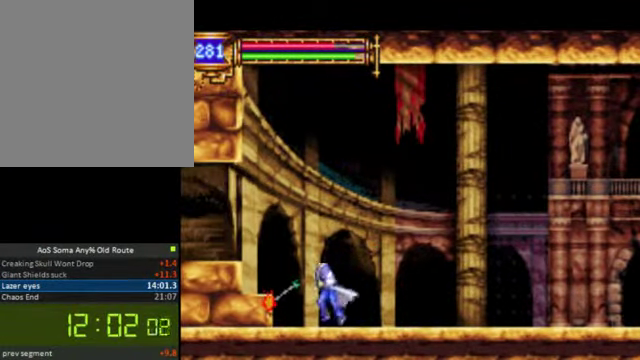
{"buttons": ["DPAD_LEFT"], "right_stick": "center", "events": [[100, "CROSS", "down"], [333, "CROSS", "up"]]}
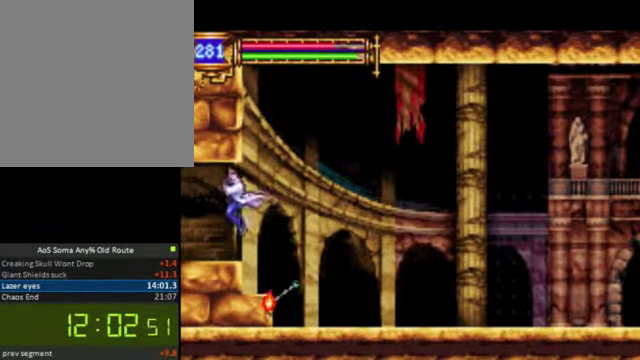
{"buttons": ["DPAD_LEFT"], "right_stick": "center", "events": []}
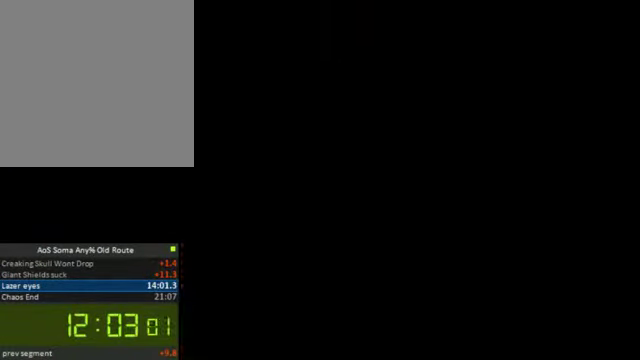
{"buttons": ["DPAD_LEFT"], "right_stick": "center", "events": []}
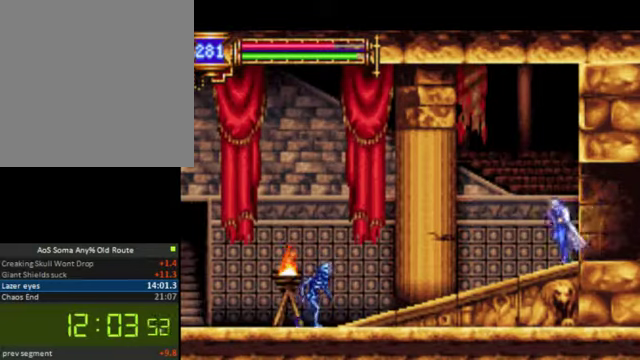
{"buttons": ["DPAD_LEFT"], "right_stick": "center", "events": []}
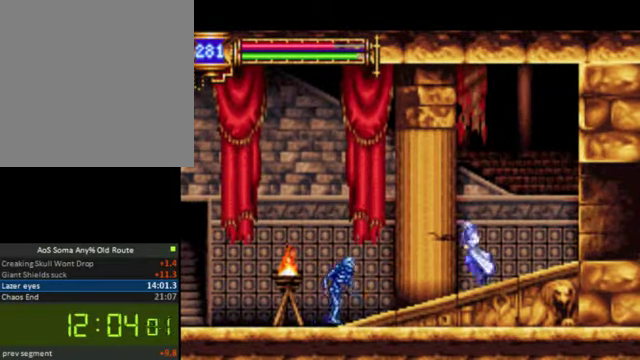
{"buttons": ["CROSS", "DPAD_LEFT"], "right_stick": "center", "events": [[66, "CROSS", "down"], [300, "CROSS", "up"], [366, "CROSS", "down"]]}
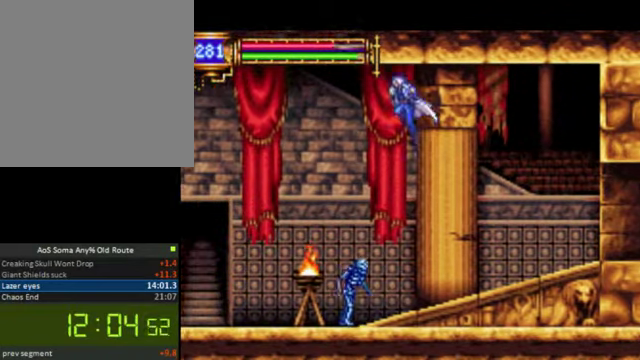
{"buttons": ["R1", "DPAD_LEFT"], "right_stick": "center", "events": [[100, "R1", "down"], [200, "CROSS", "up"]]}
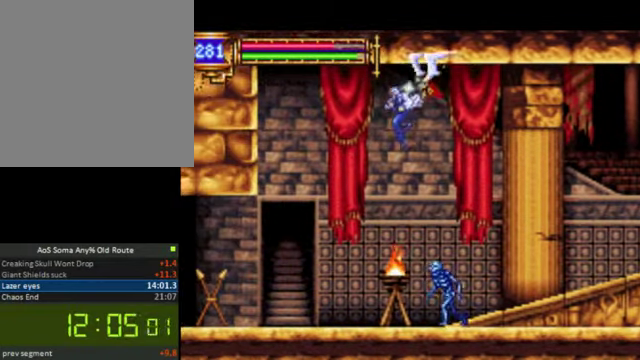
{"buttons": ["DPAD_LEFT"], "right_stick": "center", "events": [[100, "R1", "up"]]}
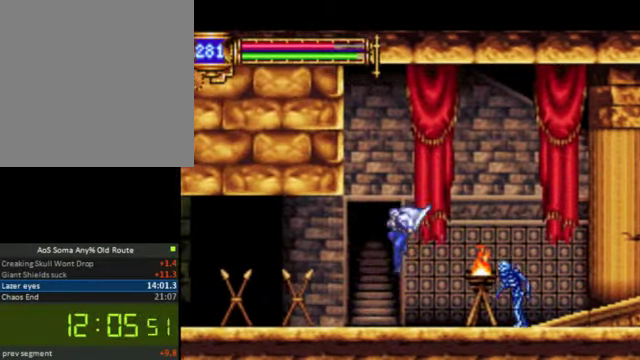
{"buttons": ["DPAD_LEFT"], "right_stick": "center", "events": []}
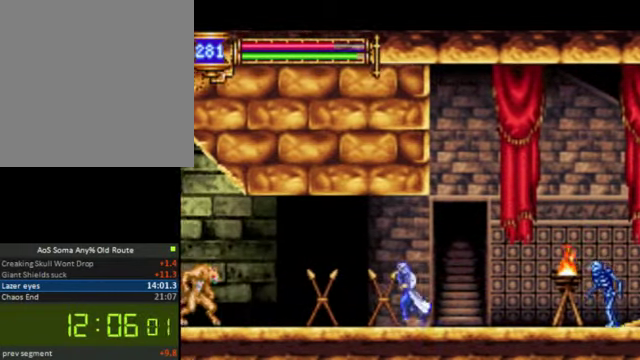
{"buttons": ["R1", "DPAD_LEFT"], "right_stick": "center", "events": [[400, "R1", "down"]]}
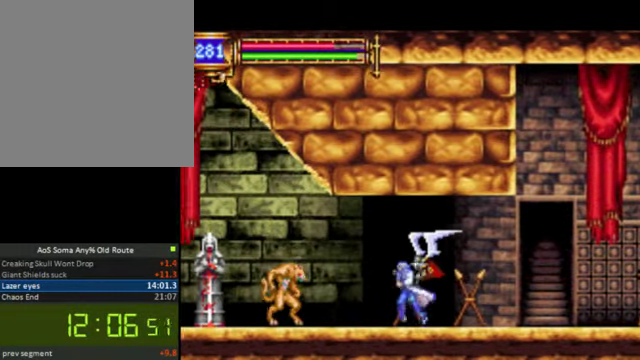
{"buttons": ["CROSS", "R1", "DPAD_LEFT"], "right_stick": "center", "events": [[433, "CROSS", "down"]]}
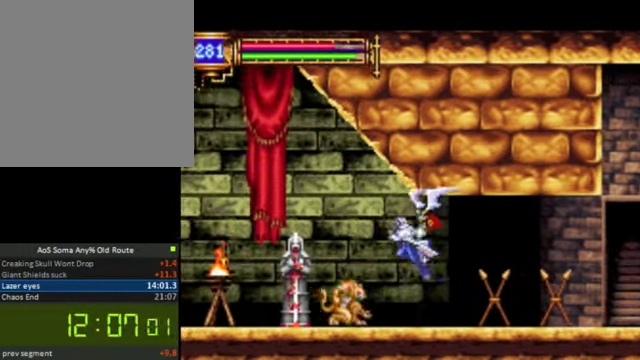
{"buttons": ["CROSS", "R1", "DPAD_LEFT"], "right_stick": "center", "events": []}